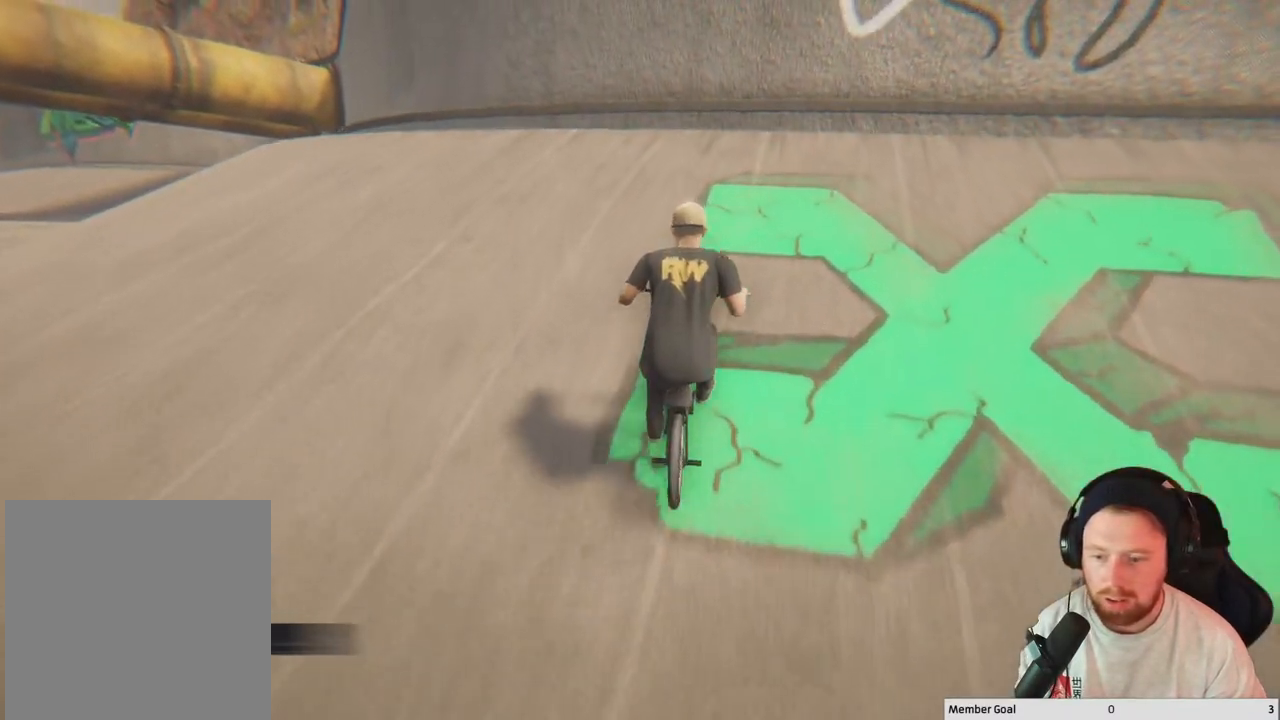
Gameplay with a controller (Xbox layout); each line is a JSON object with the inputs held at the frame after it. "events" lists button and stick changes between this image and that frame as [ms after this image, input, new state], when the widget could be followed in between.
{"buttons": [], "left_stick": "left", "right_stick": "down-right", "events": [[150, "right_stick", "left"], [233, "right_stick", "up"], [350, "right_stick", "down-right"]]}
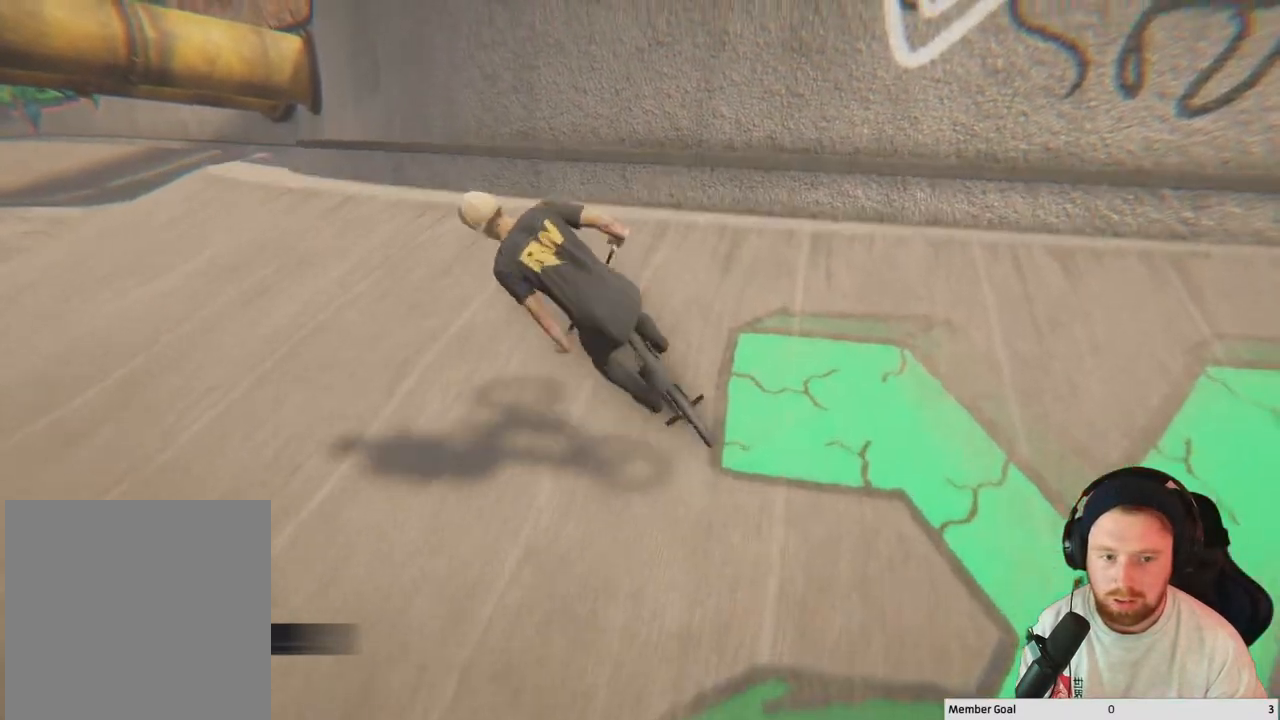
{"buttons": [], "left_stick": "left", "right_stick": "center", "events": [[83, "right_stick", "left"], [150, "right_stick", "center"]]}
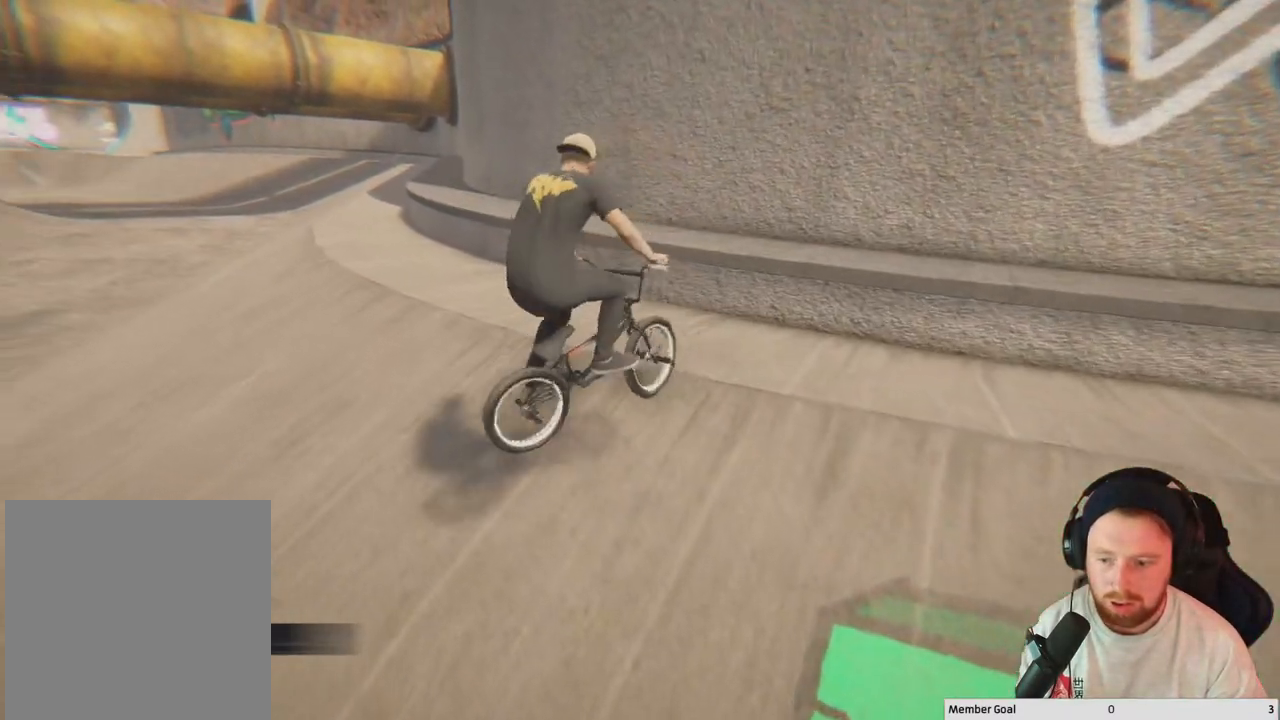
{"buttons": [], "left_stick": "left", "right_stick": "center", "events": [[83, "left_stick", "center"], [417, "left_stick", "left"]]}
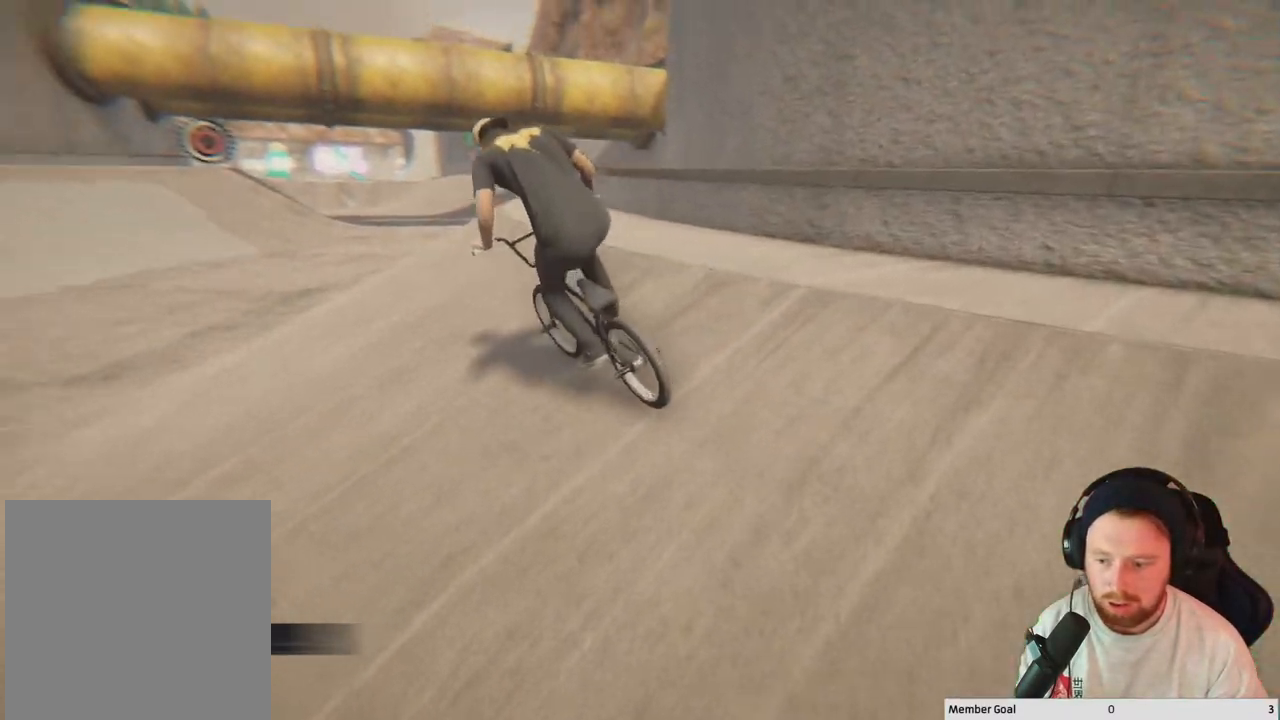
{"buttons": [], "left_stick": "left", "right_stick": "center", "events": []}
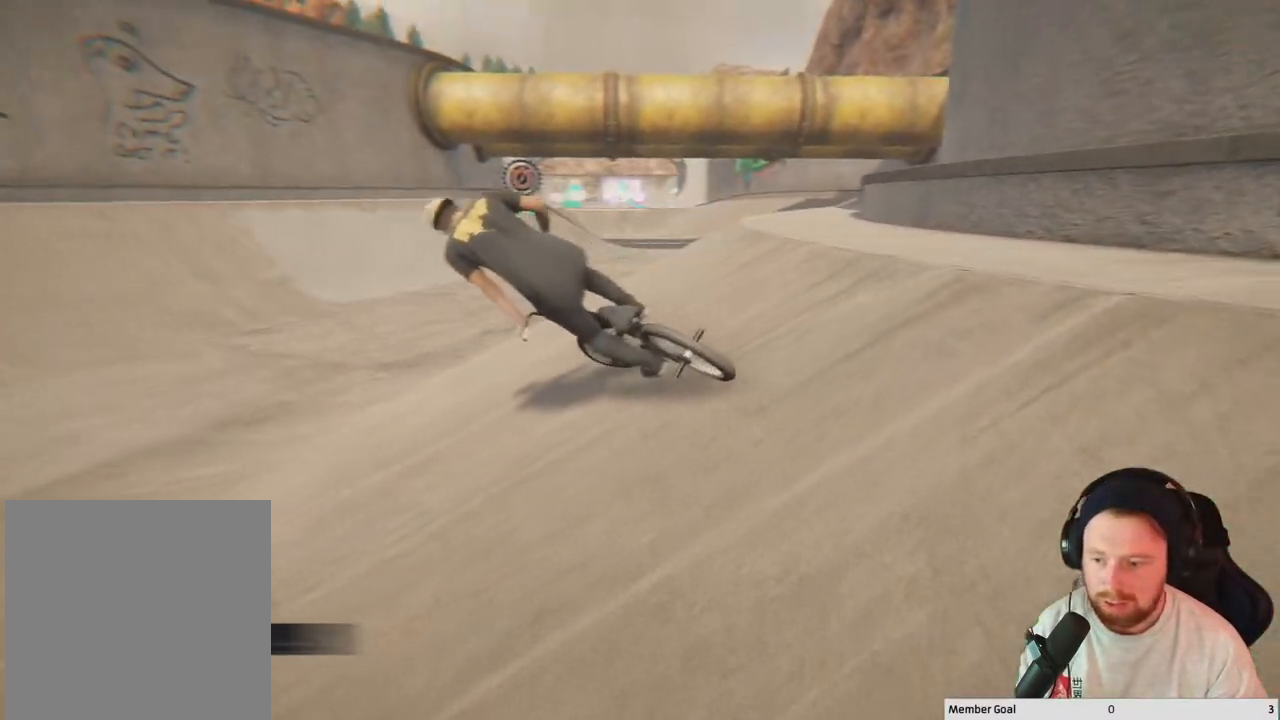
{"buttons": ["A"], "left_stick": "up-left", "right_stick": "center", "events": [[383, "A", "down"], [383, "left_stick", "up-left"]]}
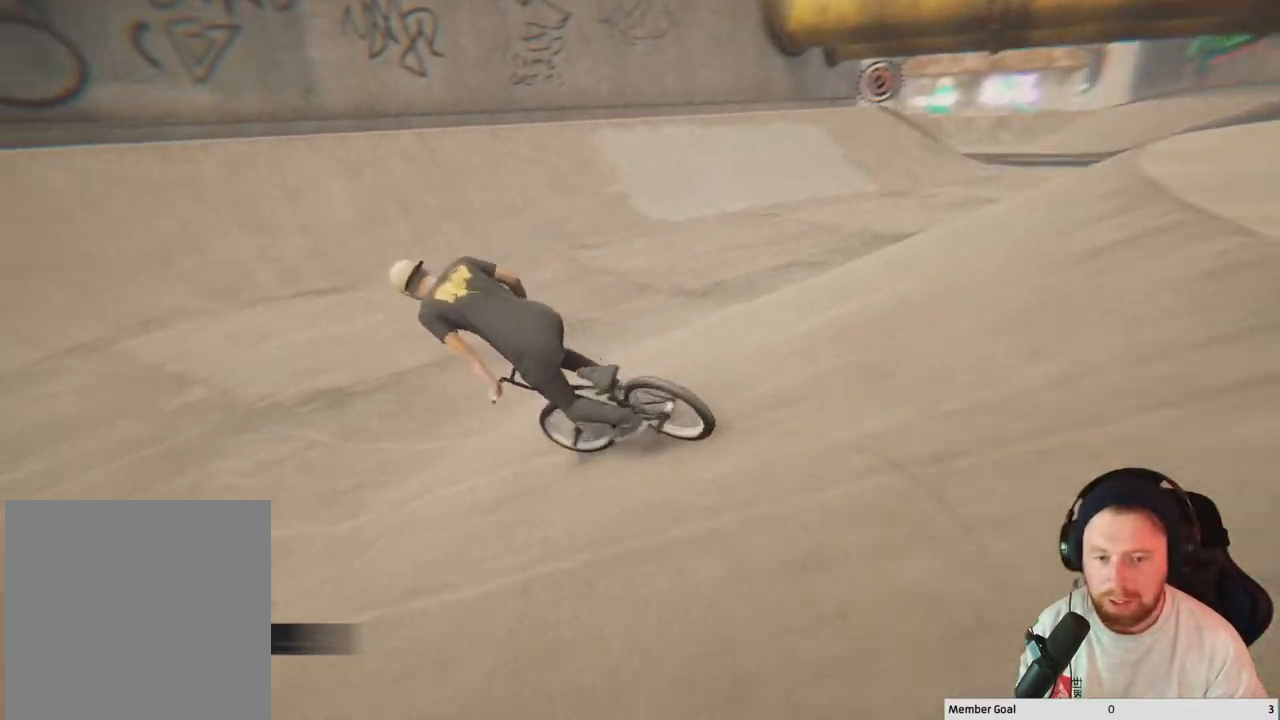
{"buttons": [], "left_stick": "left", "right_stick": "center", "events": [[233, "A", "up"], [300, "left_stick", "center"], [467, "left_stick", "left"]]}
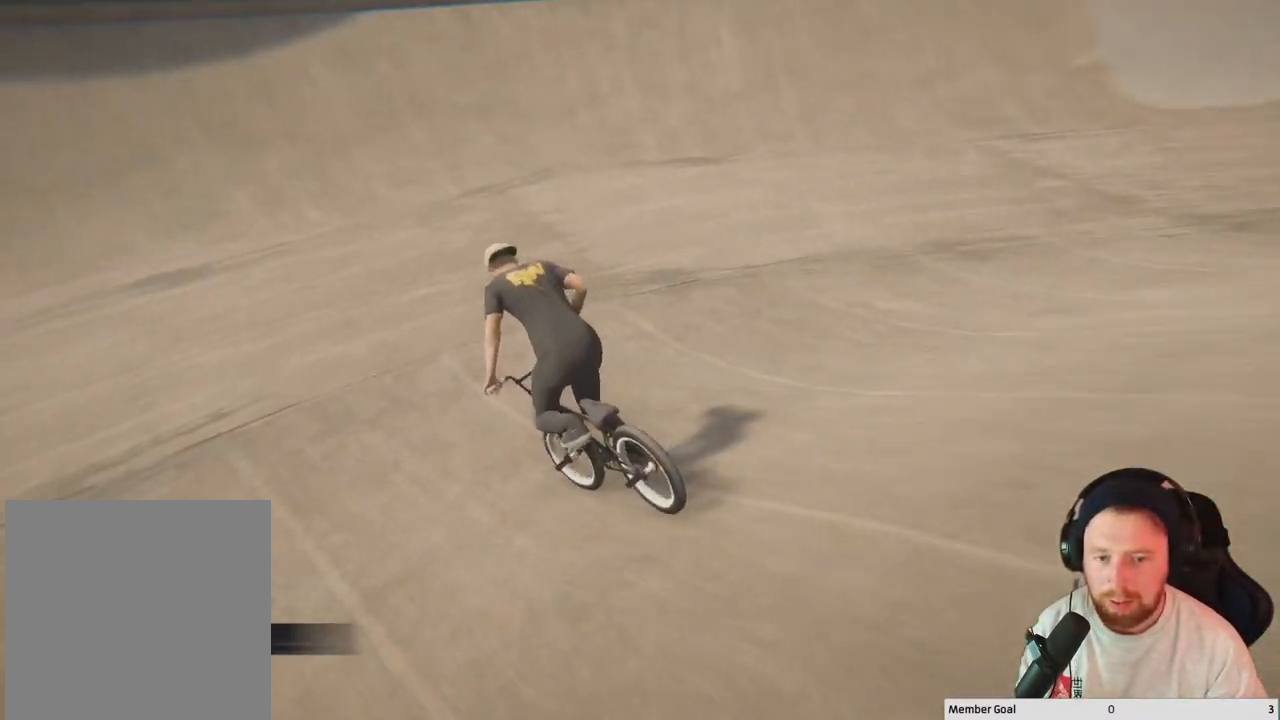
{"buttons": [], "left_stick": "left", "right_stick": "center", "events": [[183, "left_stick", "center"], [333, "left_stick", "left"]]}
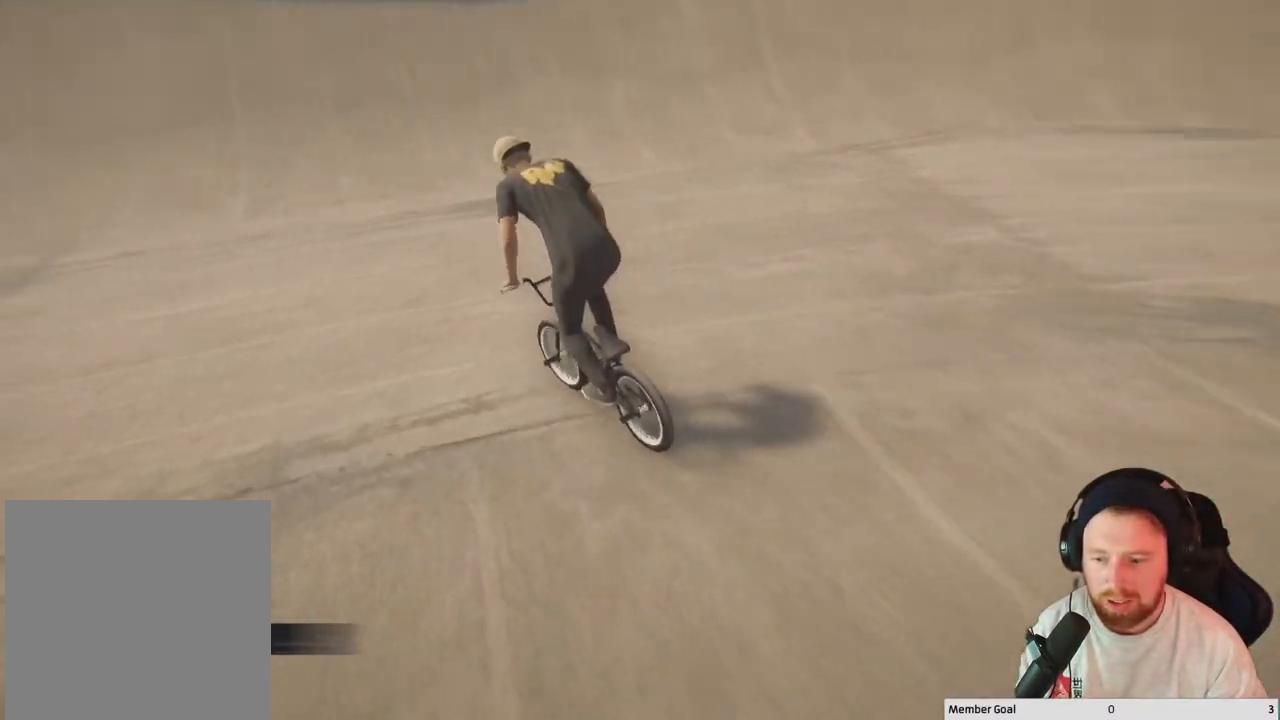
{"buttons": [], "left_stick": "up-left", "right_stick": "center", "events": [[500, "left_stick", "up-left"]]}
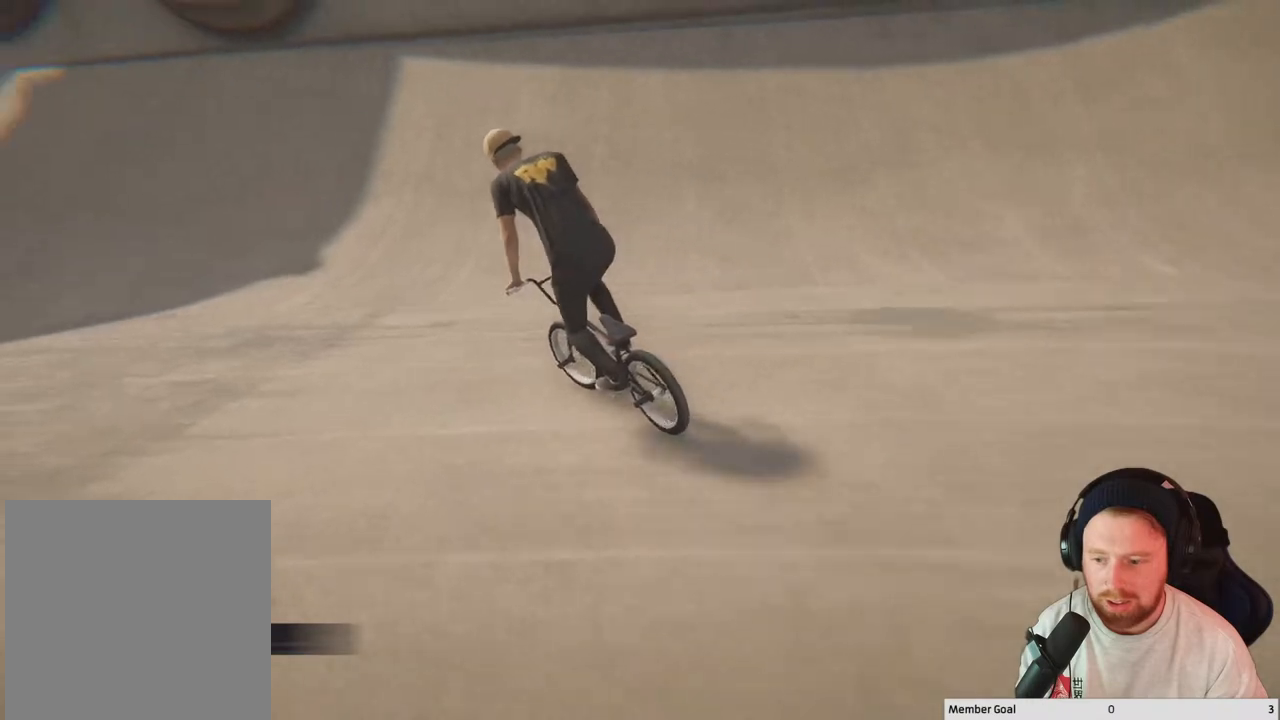
{"buttons": [], "left_stick": "center", "right_stick": "center", "events": [[350, "left_stick", "center"]]}
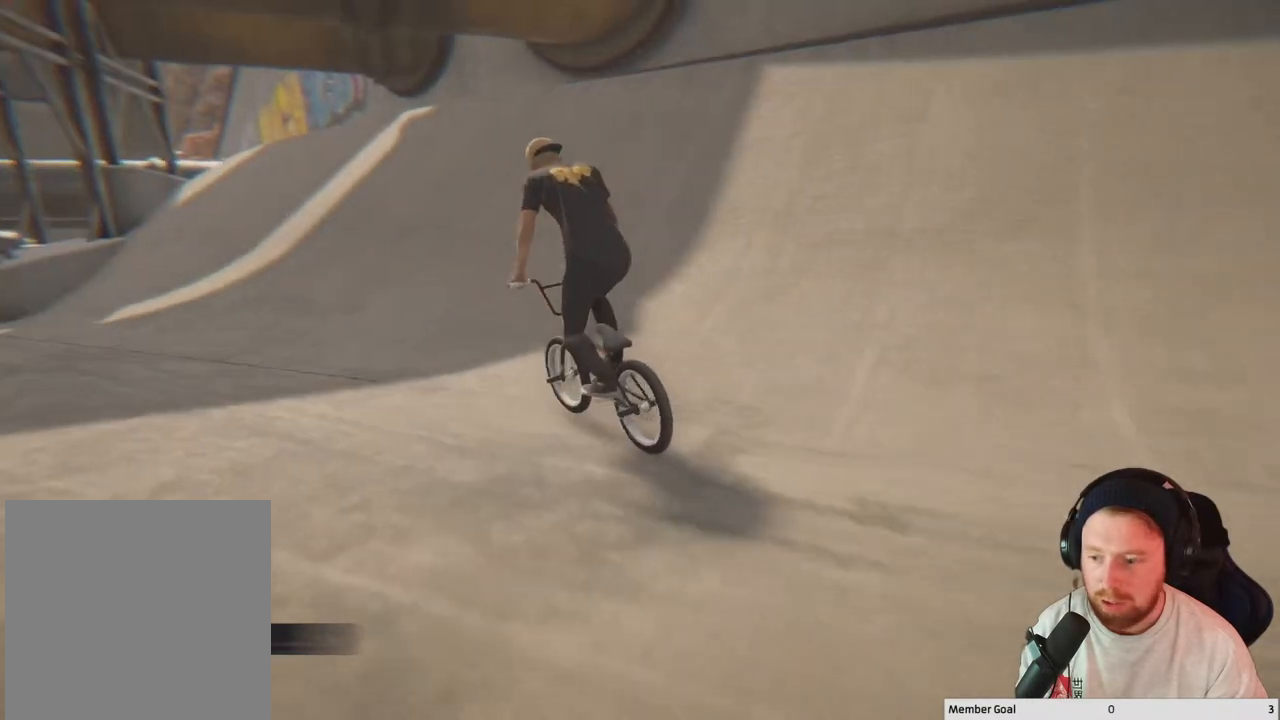
{"buttons": [], "left_stick": "left", "right_stick": "center", "events": [[67, "left_stick", "left"], [333, "left_stick", "center"], [417, "left_stick", "left"]]}
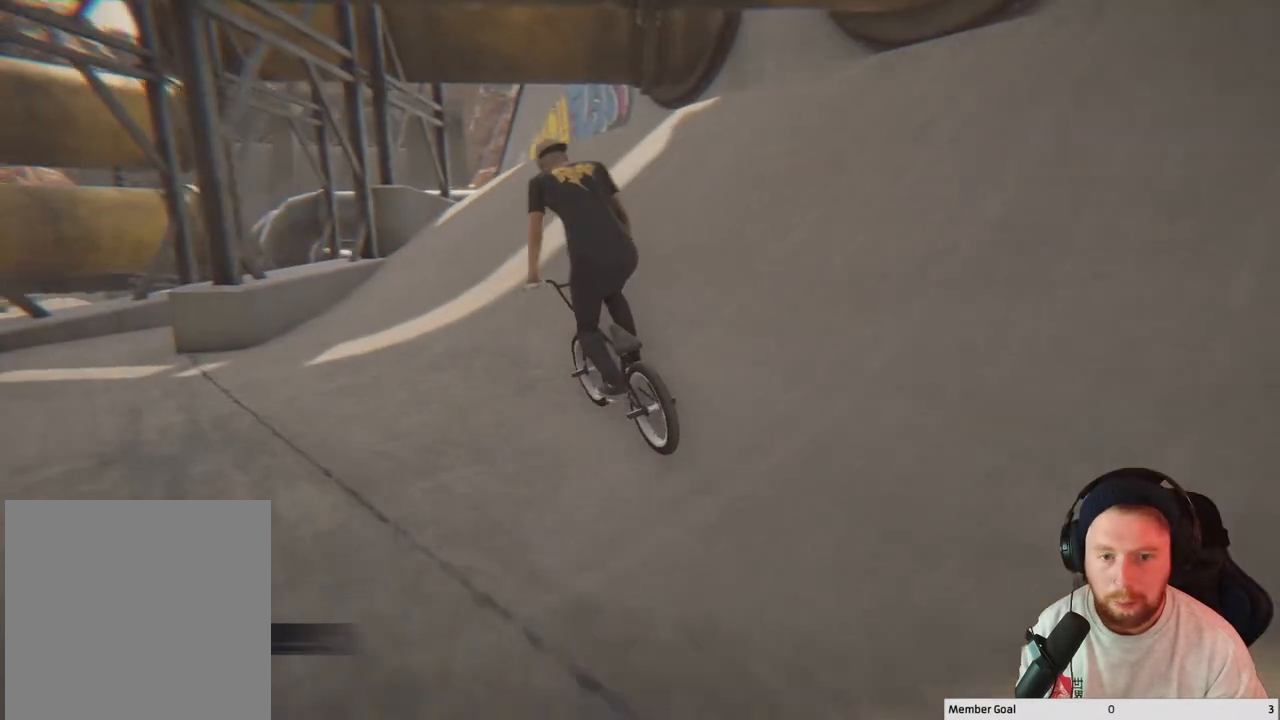
{"buttons": [], "left_stick": "center", "right_stick": "center", "events": [[450, "left_stick", "center"]]}
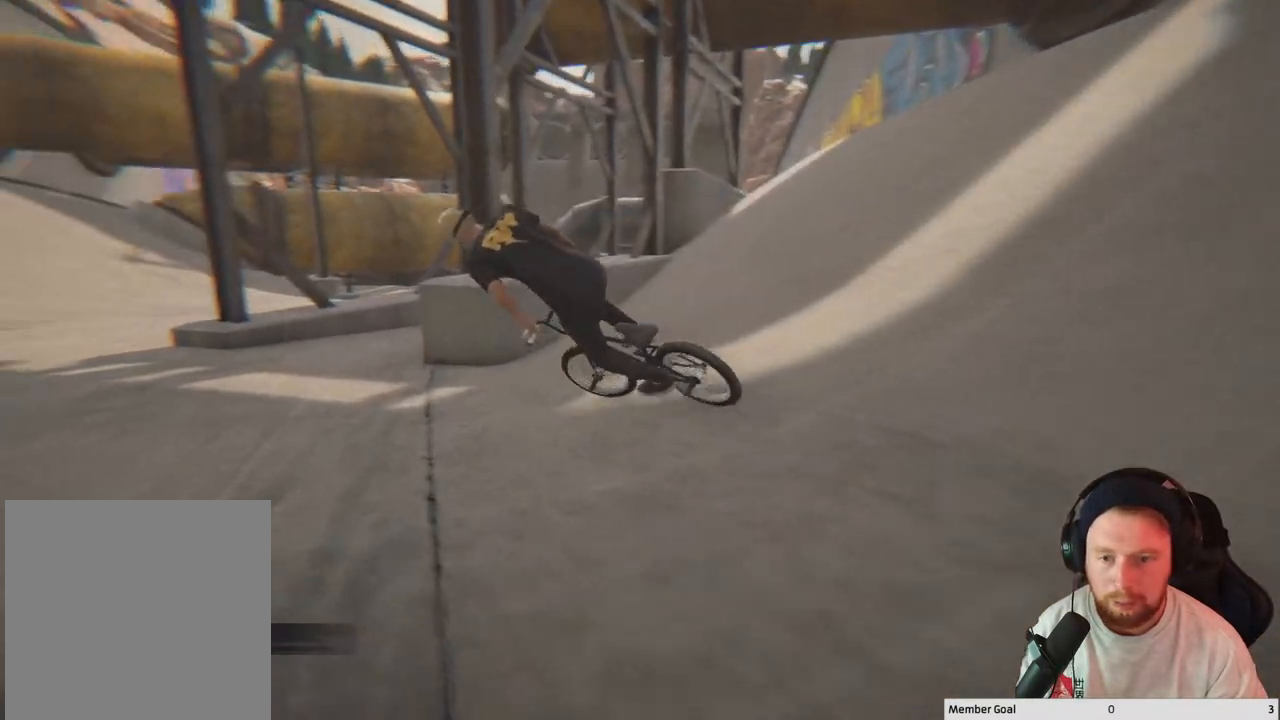
{"buttons": [], "left_stick": "center", "right_stick": "center", "events": [[233, "left_stick", "right"], [450, "left_stick", "center"]]}
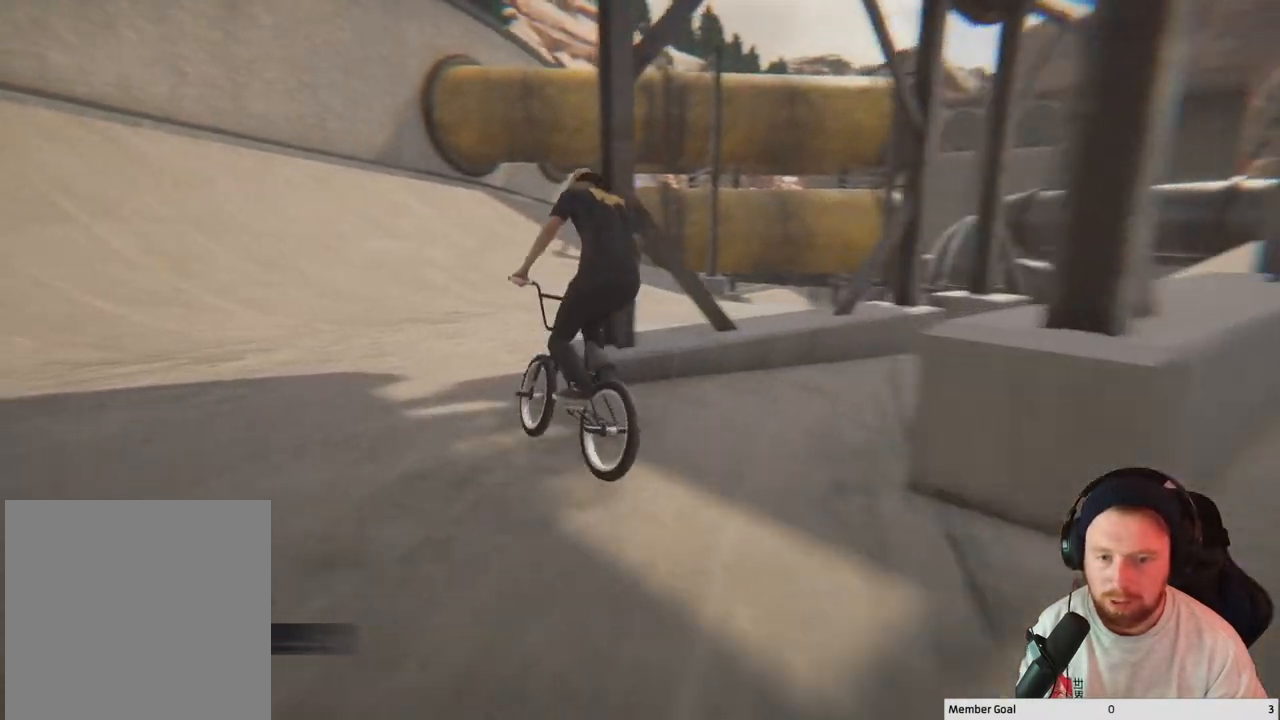
{"buttons": [], "left_stick": "right", "right_stick": "center", "events": [[67, "left_stick", "right"]]}
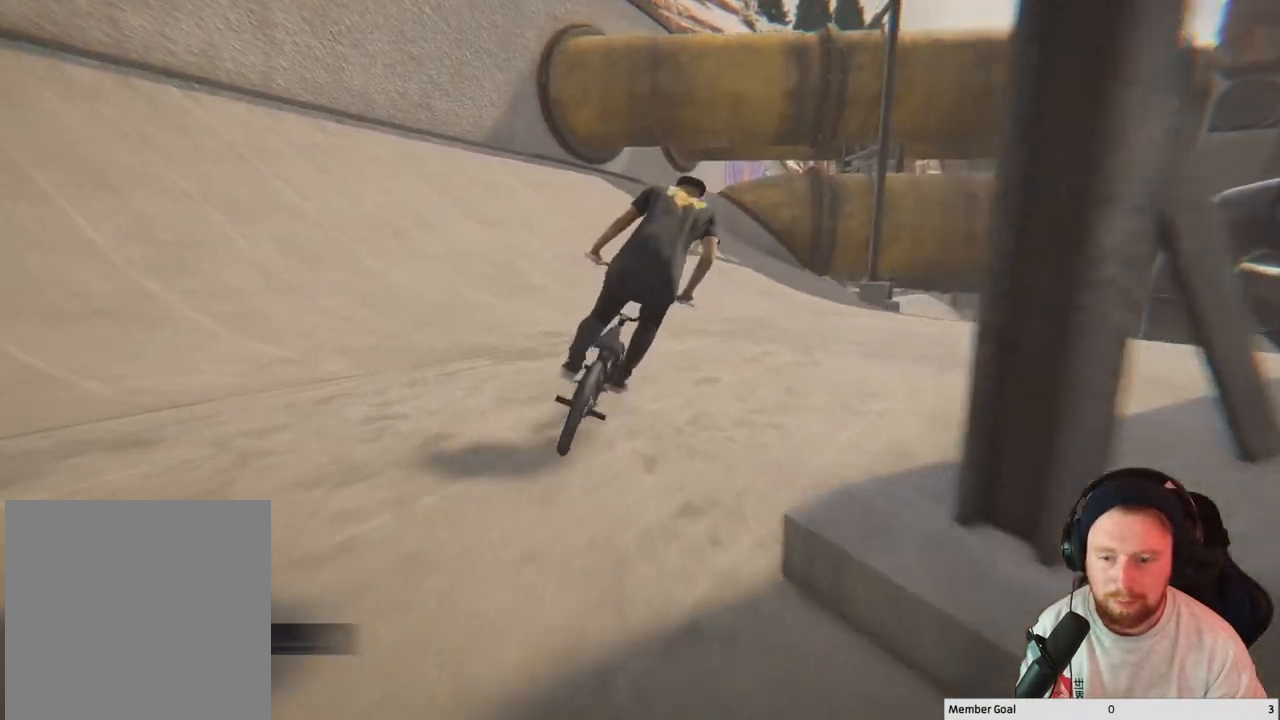
{"buttons": [], "left_stick": "right", "right_stick": "center", "events": []}
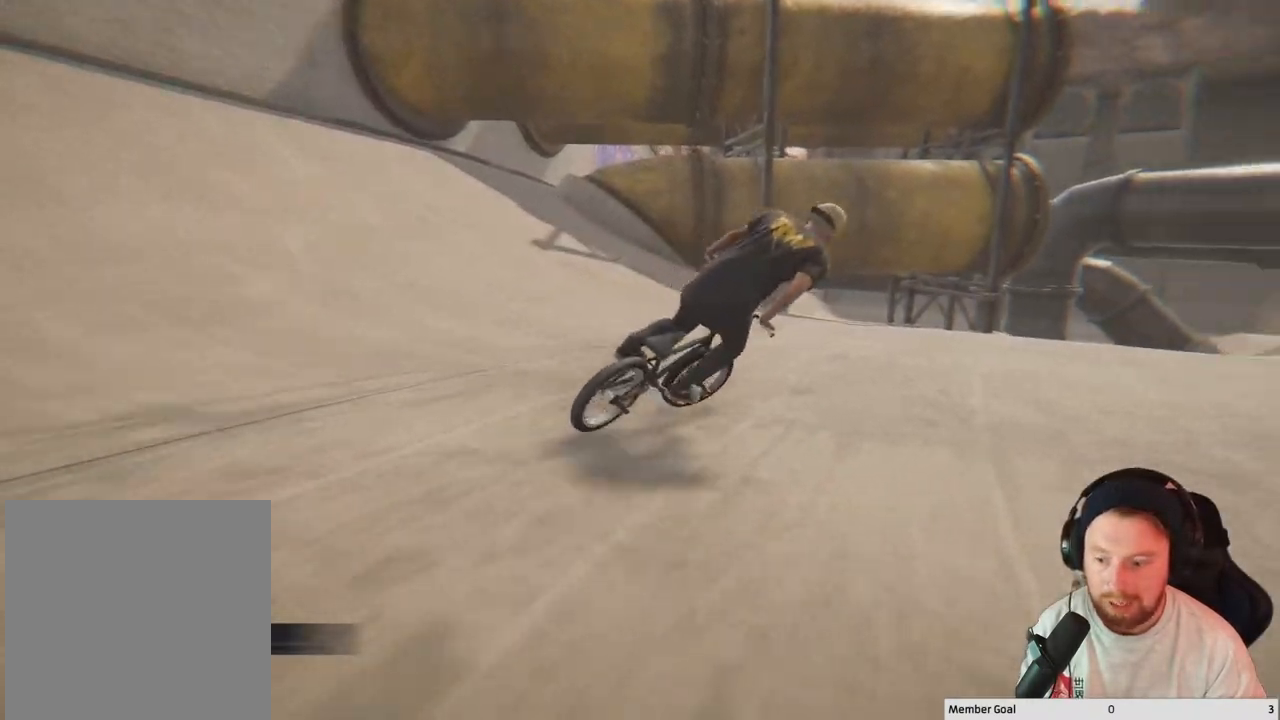
{"buttons": [], "left_stick": "up-left", "right_stick": "center", "events": [[100, "left_stick", "center"], [233, "left_stick", "left"], [283, "left_stick", "up-left"]]}
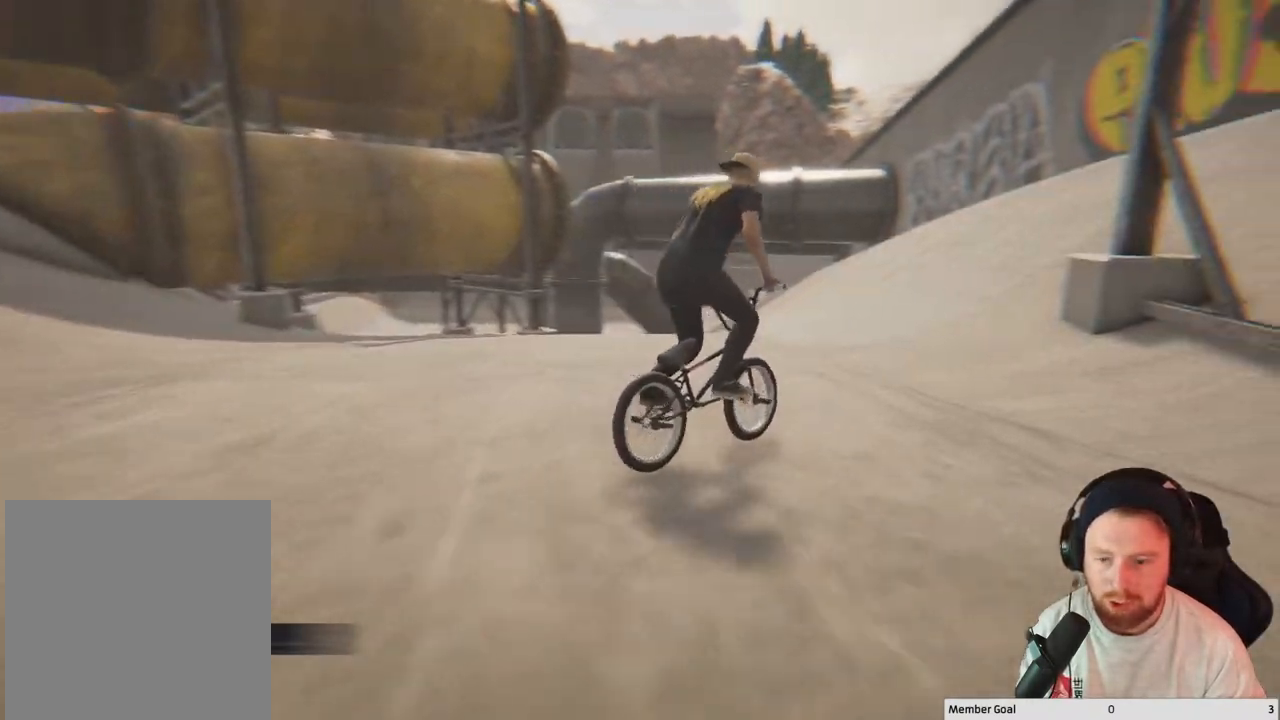
{"buttons": [], "left_stick": "center", "right_stick": "center", "events": [[150, "left_stick", "center"]]}
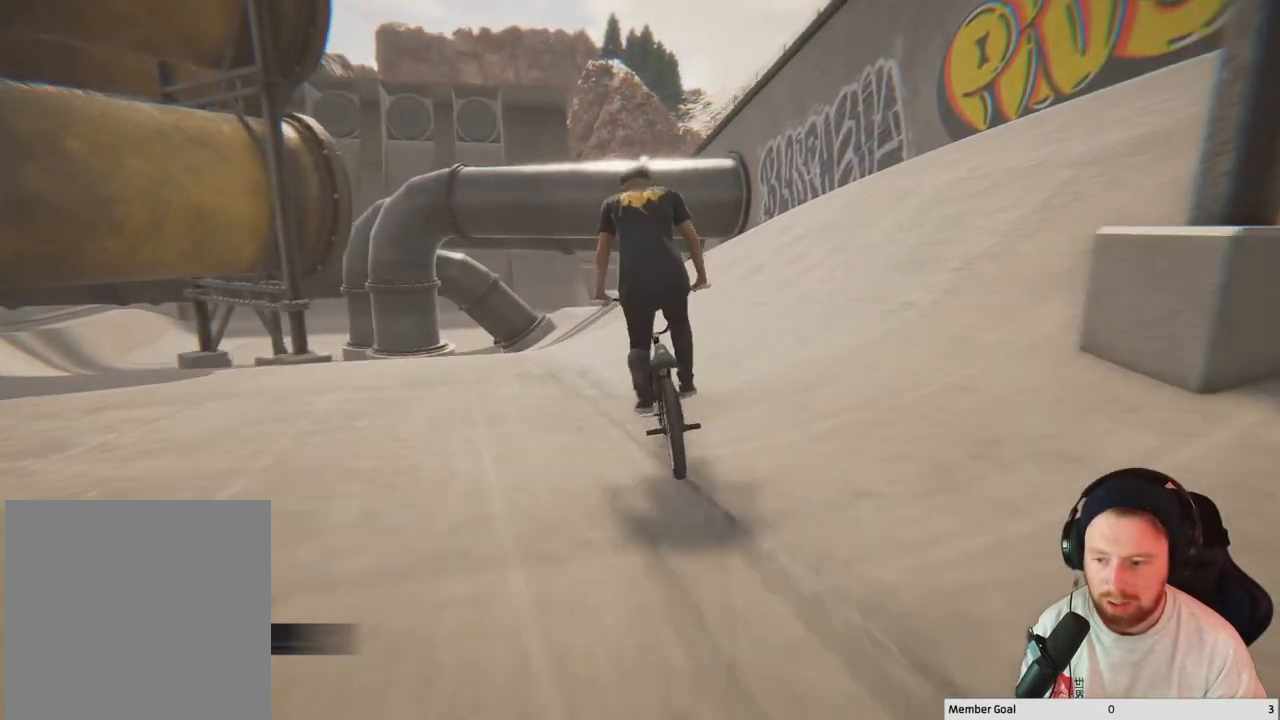
{"buttons": [], "left_stick": "center", "right_stick": "center", "events": [[283, "left_stick", "left"], [467, "left_stick", "center"]]}
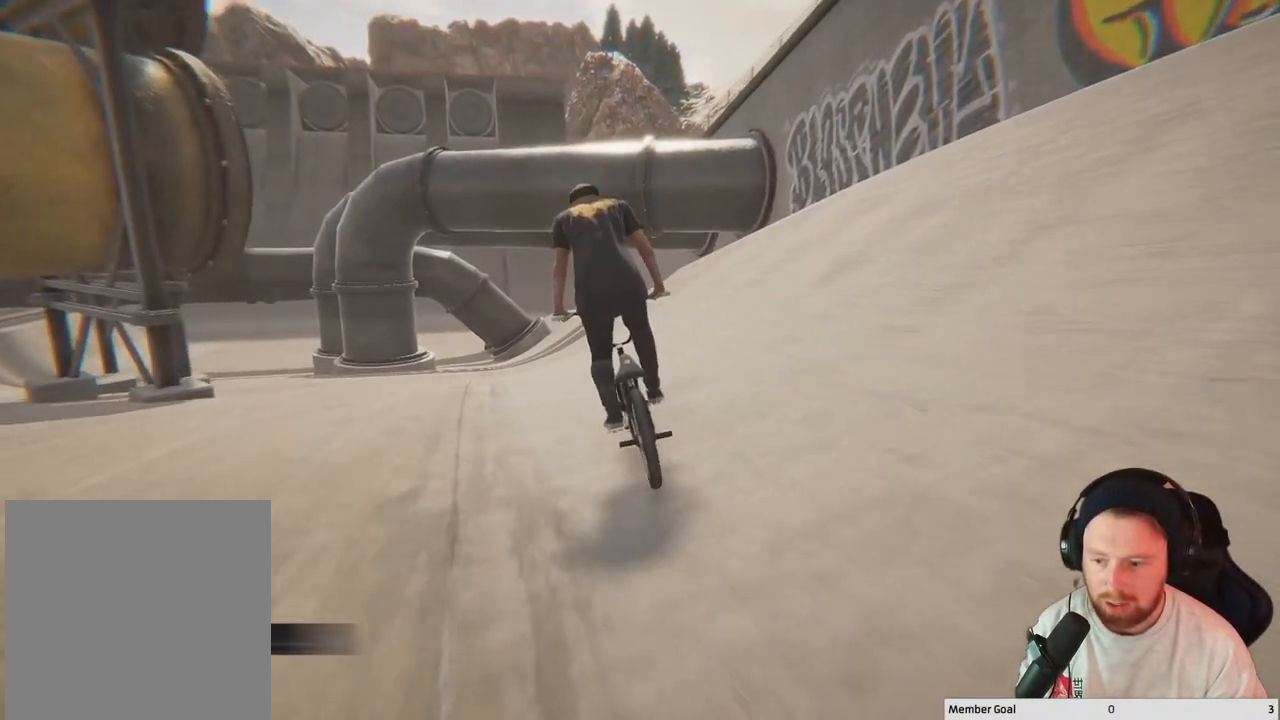
{"buttons": [], "left_stick": "down-left", "right_stick": "center", "events": [[183, "left_stick", "left"], [317, "left_stick", "down-left"]]}
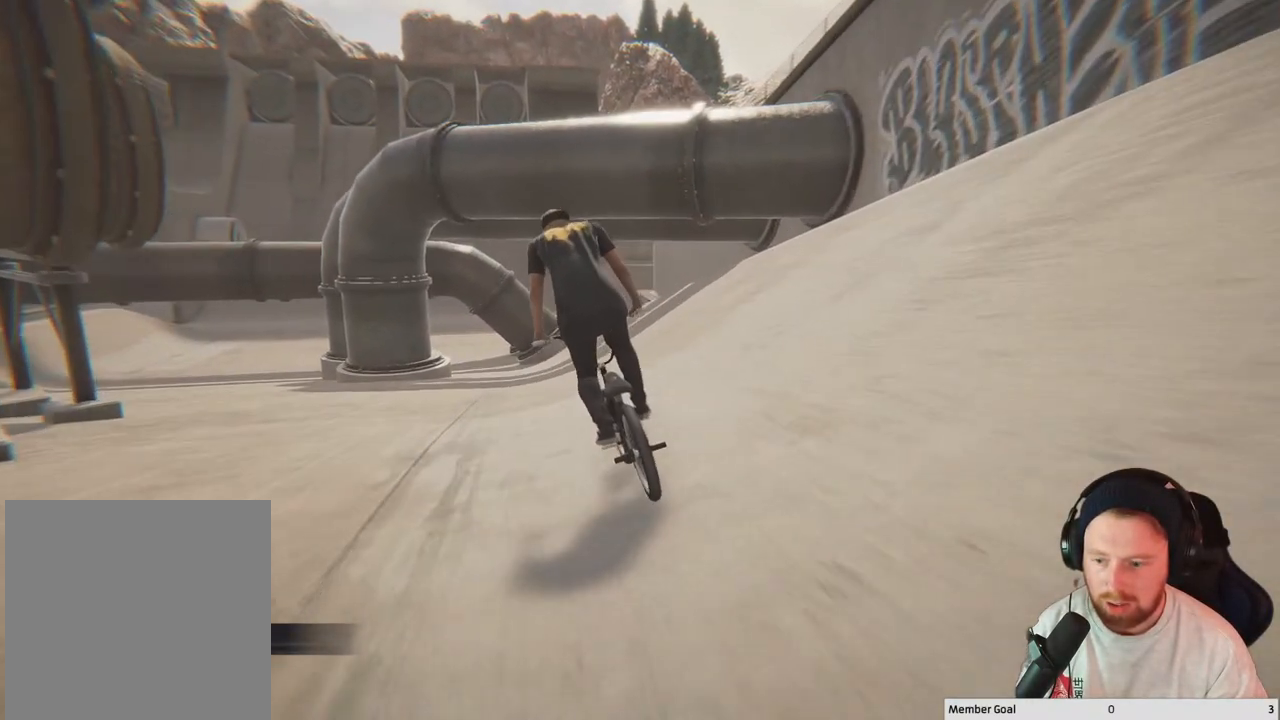
{"buttons": [], "left_stick": "left", "right_stick": "center", "events": [[100, "left_stick", "center"], [217, "left_stick", "left"]]}
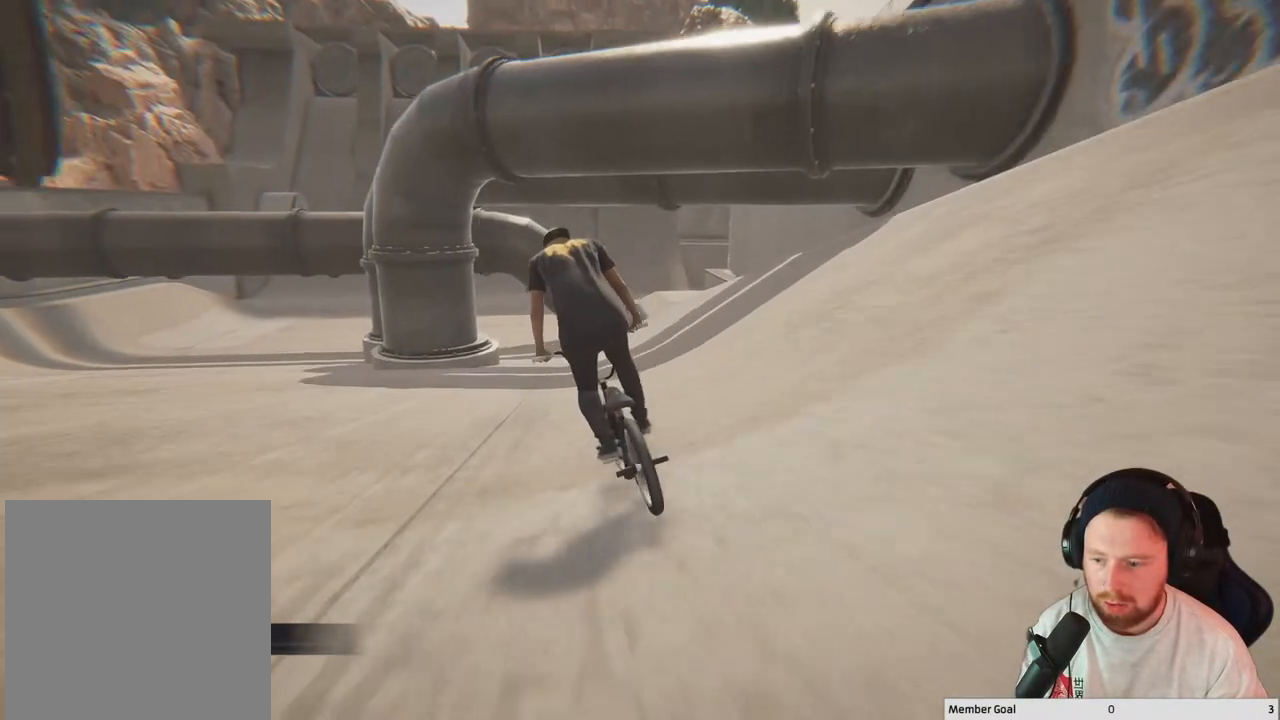
{"buttons": [], "left_stick": "right", "right_stick": "center", "events": [[300, "left_stick", "center"], [500, "left_stick", "right"]]}
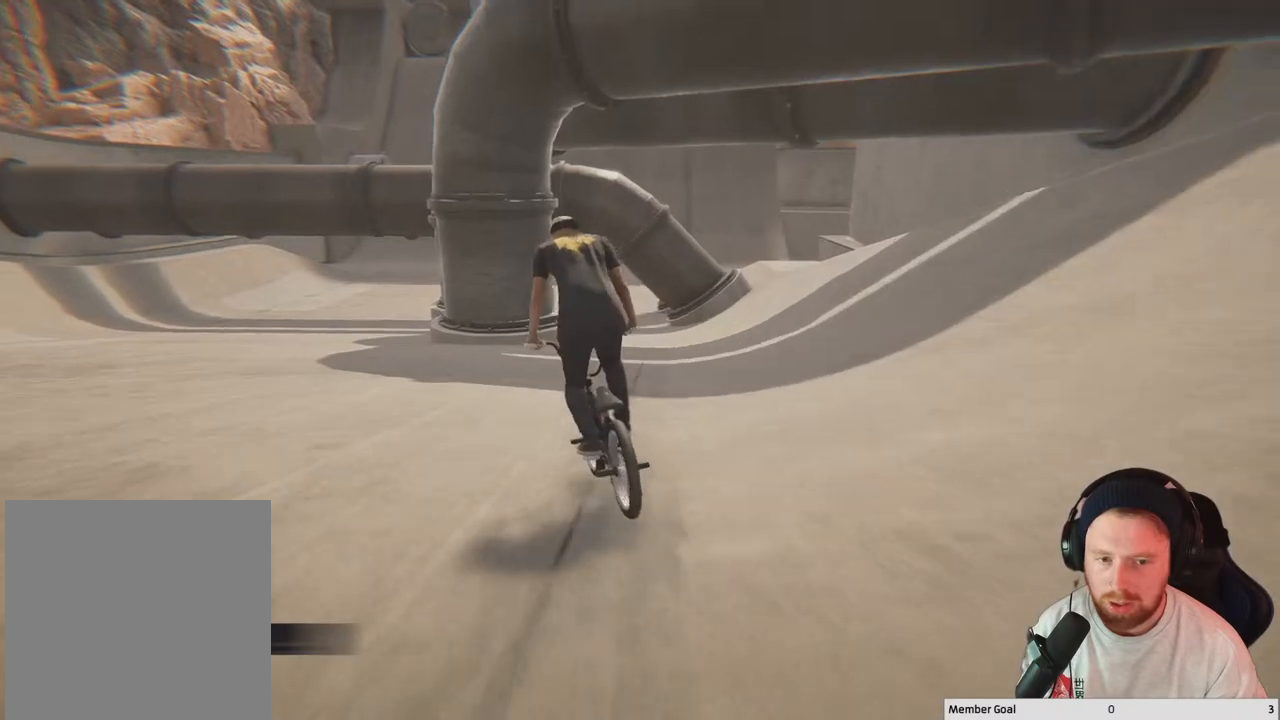
{"buttons": [], "left_stick": "center", "right_stick": "center", "events": [[333, "left_stick", "center"]]}
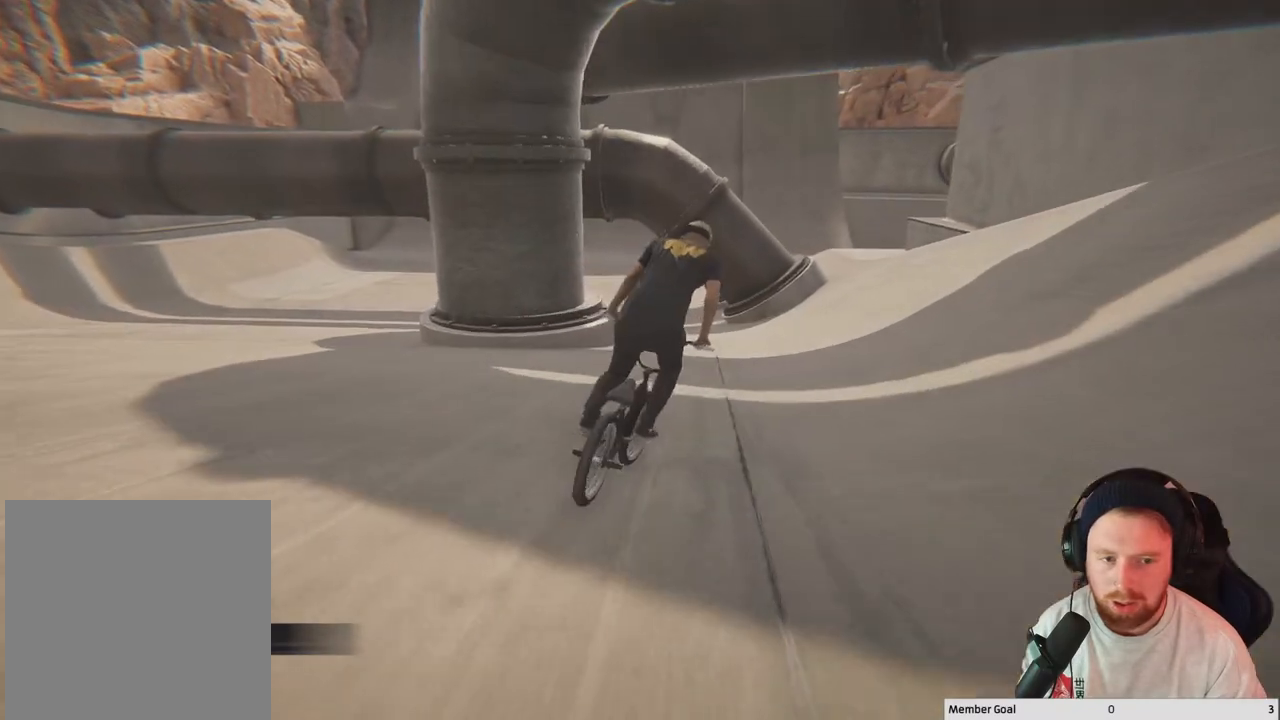
{"buttons": [], "left_stick": "center", "right_stick": "center", "events": []}
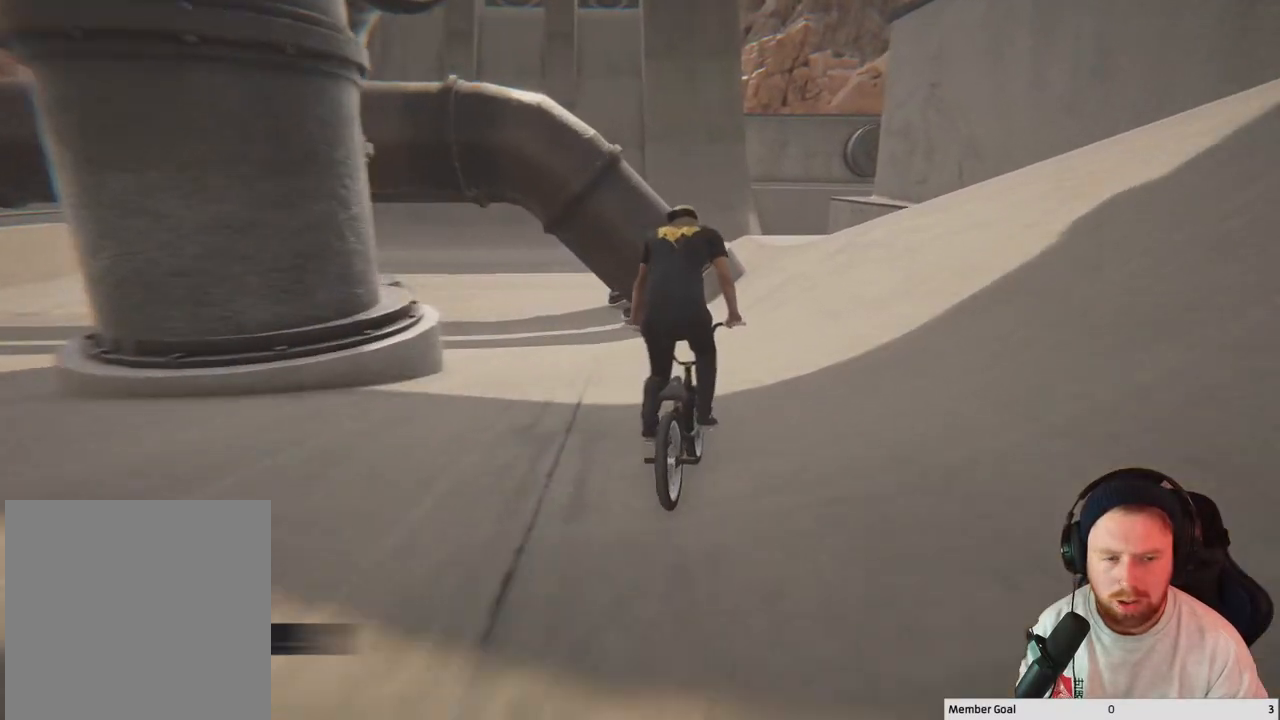
{"buttons": [], "left_stick": "right", "right_stick": "down", "events": [[33, "right_stick", "down"], [233, "left_stick", "right"]]}
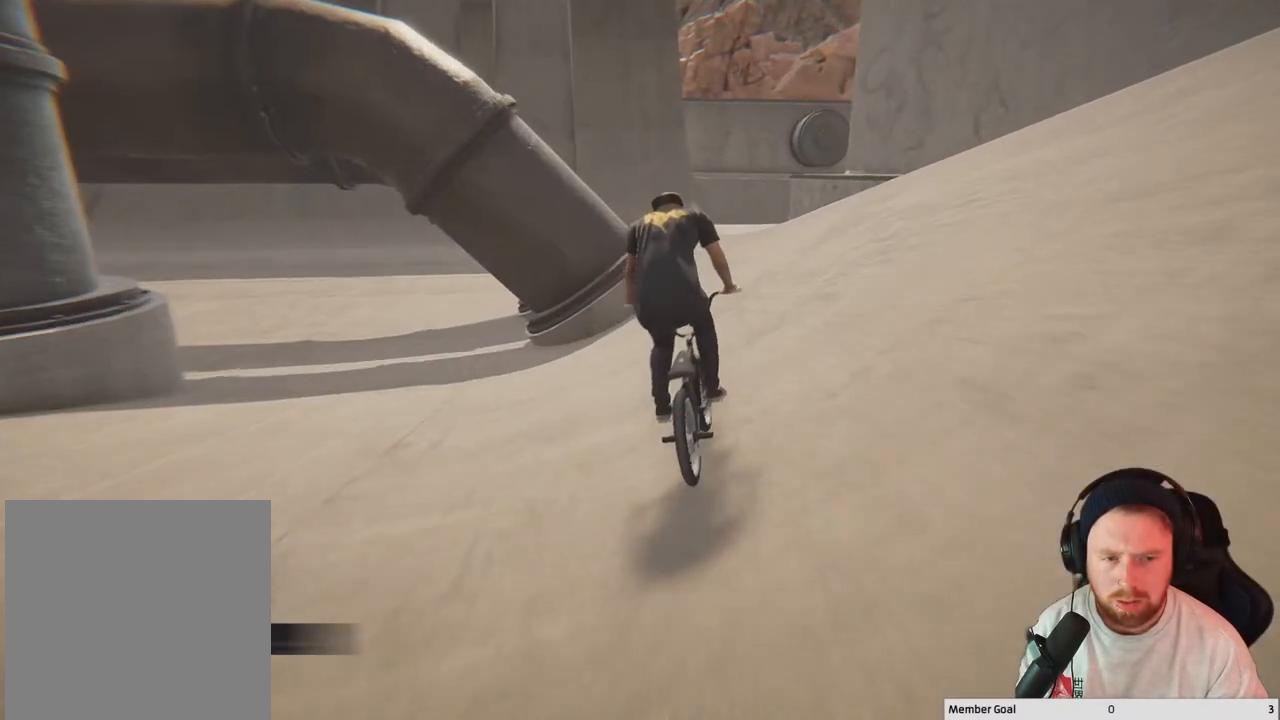
{"buttons": [], "left_stick": "right", "right_stick": "down", "events": [[67, "left_stick", "center"], [483, "left_stick", "right"]]}
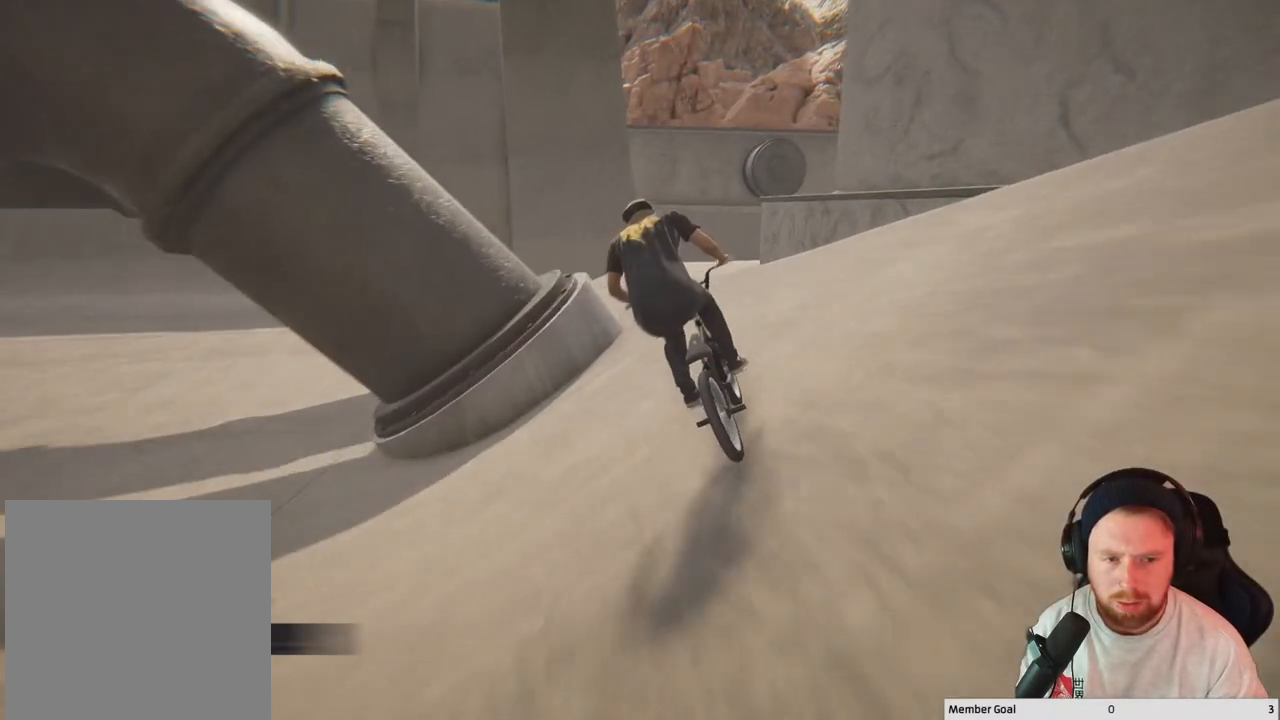
{"buttons": [], "left_stick": "right", "right_stick": "down", "events": [[150, "left_stick", "center"], [183, "right_stick", "left"], [233, "left_stick", "right"], [283, "right_stick", "up"], [367, "right_stick", "down-right"], [450, "right_stick", "down"]]}
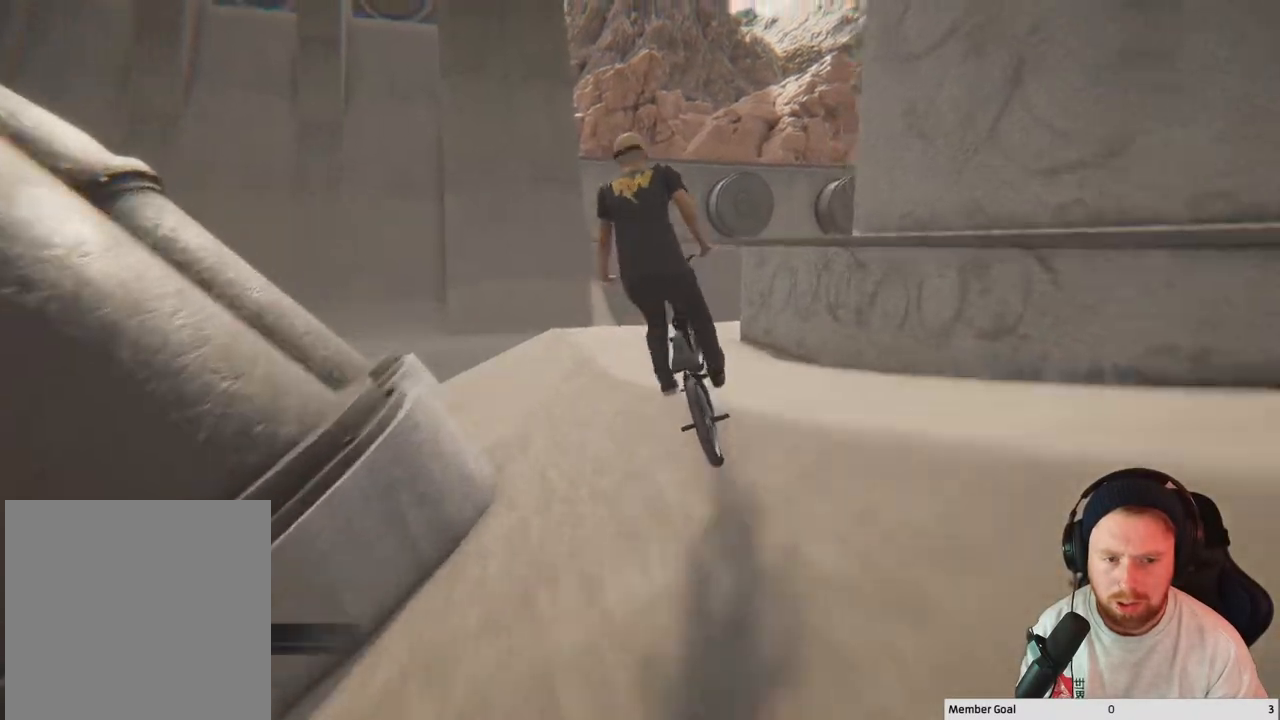
{"buttons": [], "left_stick": "right", "right_stick": "down", "events": []}
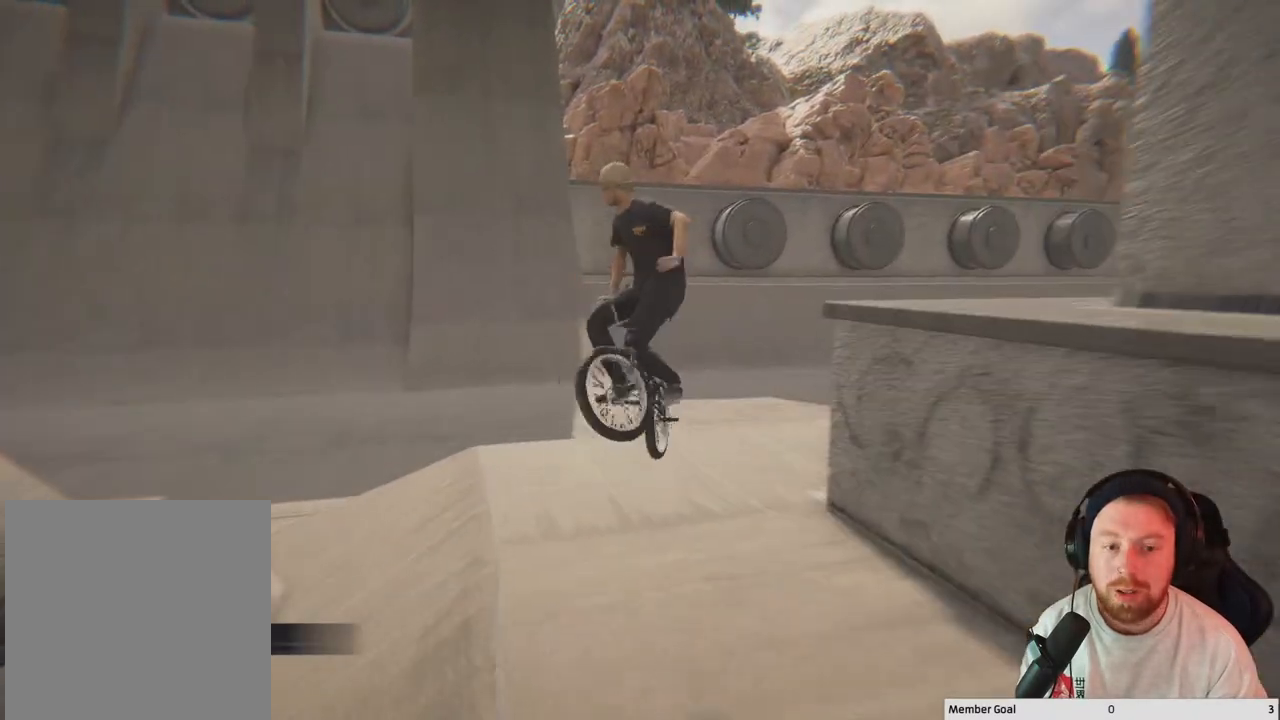
{"buttons": [], "left_stick": "center", "right_stick": "center", "events": [[133, "right_stick", "center"], [183, "left_stick", "center"]]}